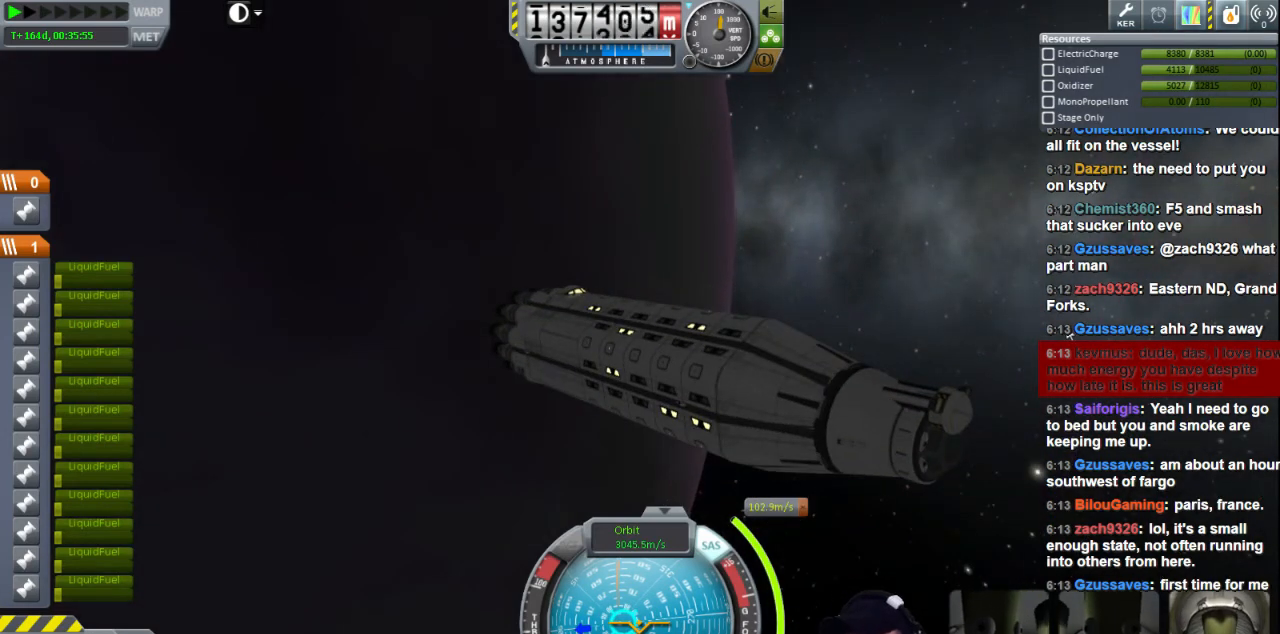
Gameplay with keyboard; each line is a JSON object with the keys held at the frame after it. "events" lists presses ("down") and releases ("up") of "a", "d", "e", "h", "i", "j", "k", "l", "n", "q", "s" and "w" between this image and that frame as [ms after this image, input, new state], when the widget could be followed in between. No other keys are recorded. Mouse input is not recorded.
{"keys": ["a"], "events": [[200, "a", "down"]]}
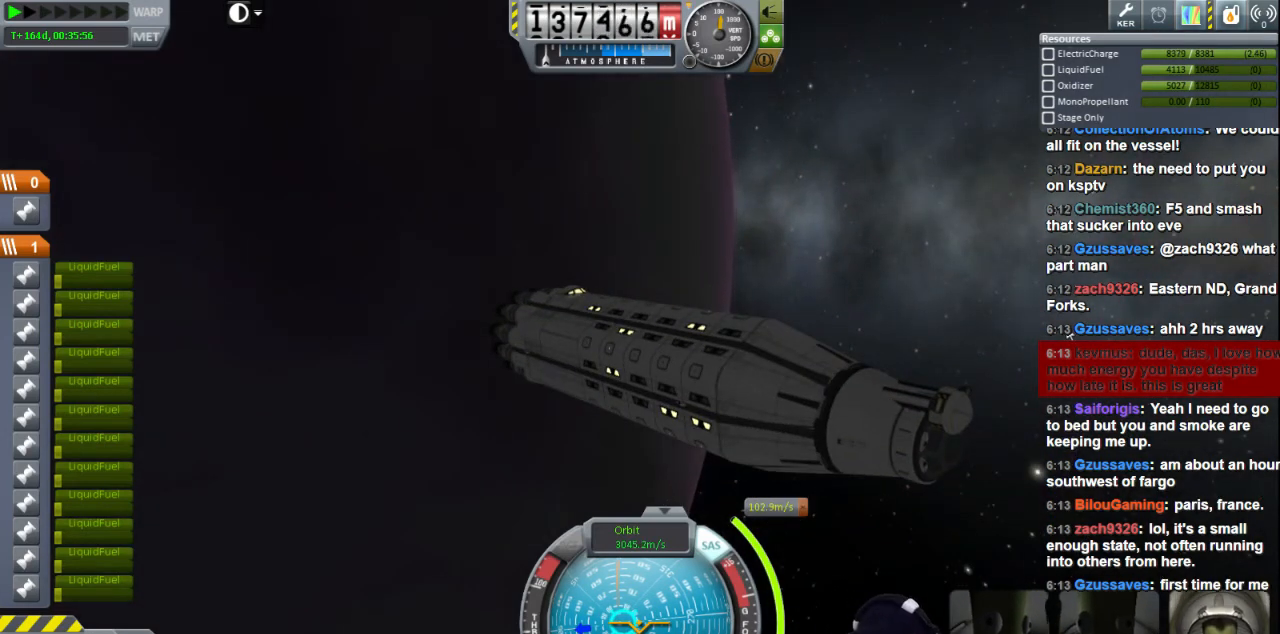
{"keys": ["a"], "events": []}
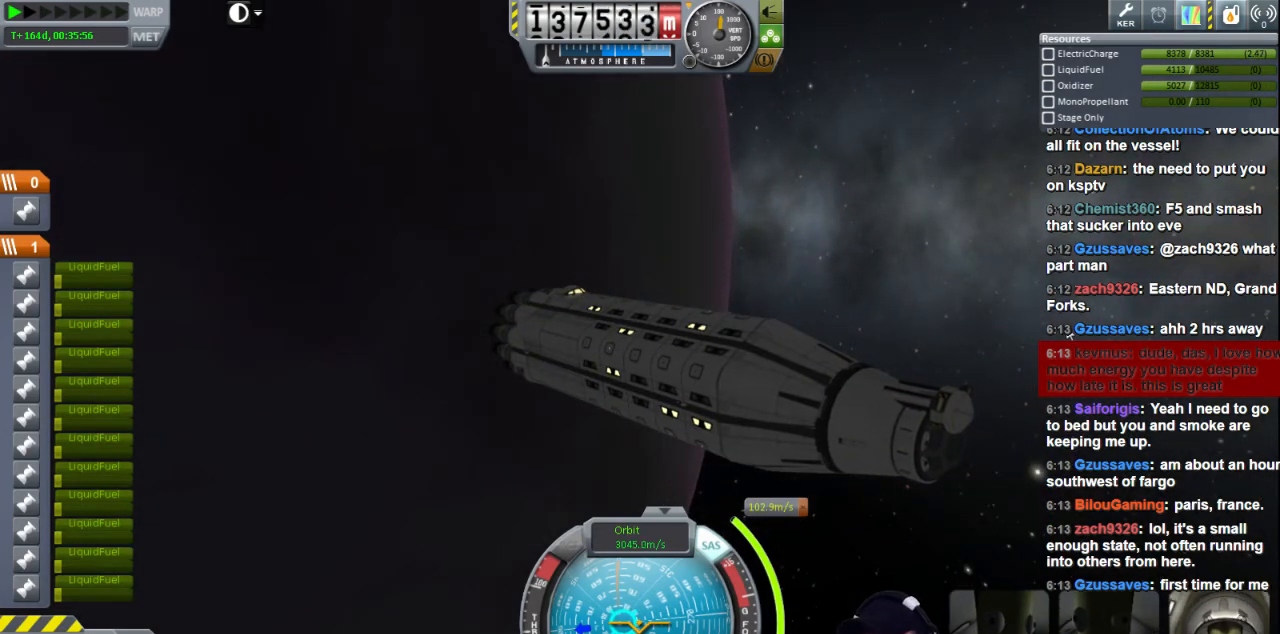
{"keys": ["a"], "events": []}
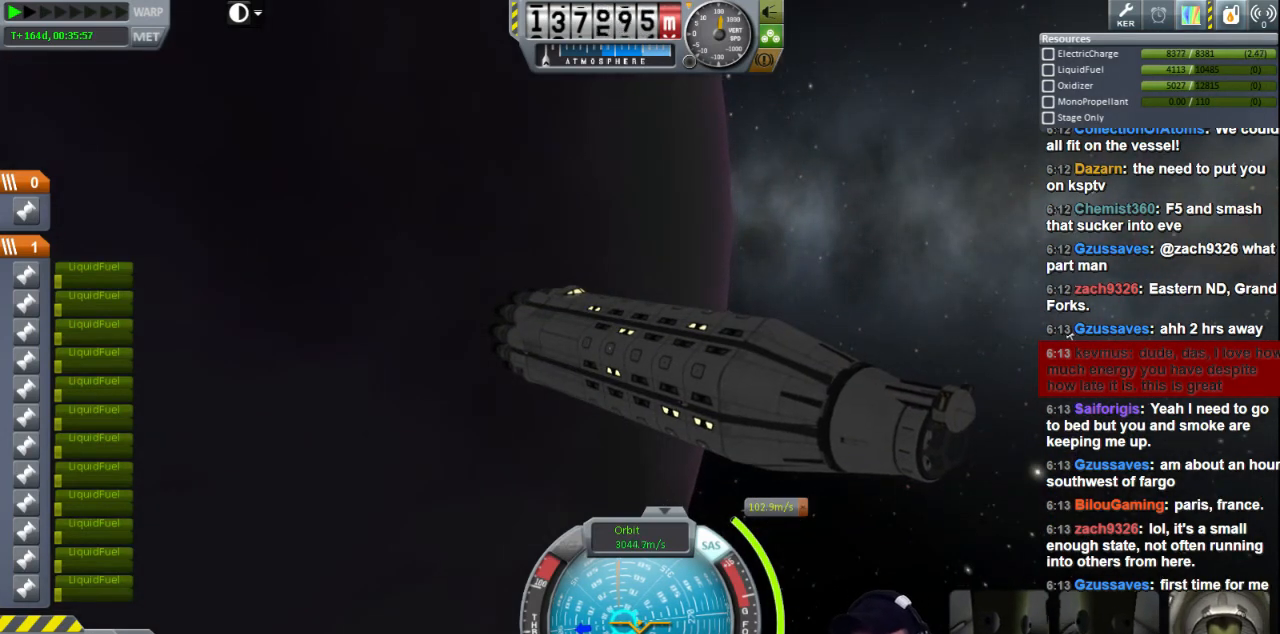
{"keys": ["a"], "events": []}
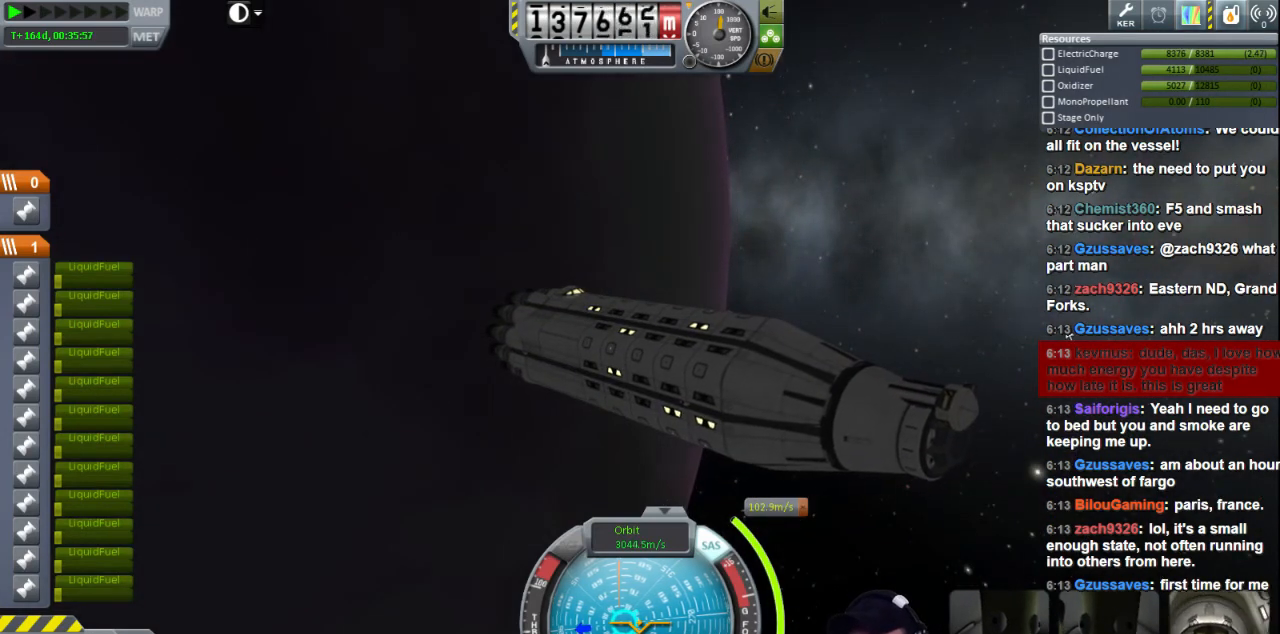
{"keys": ["a"], "events": []}
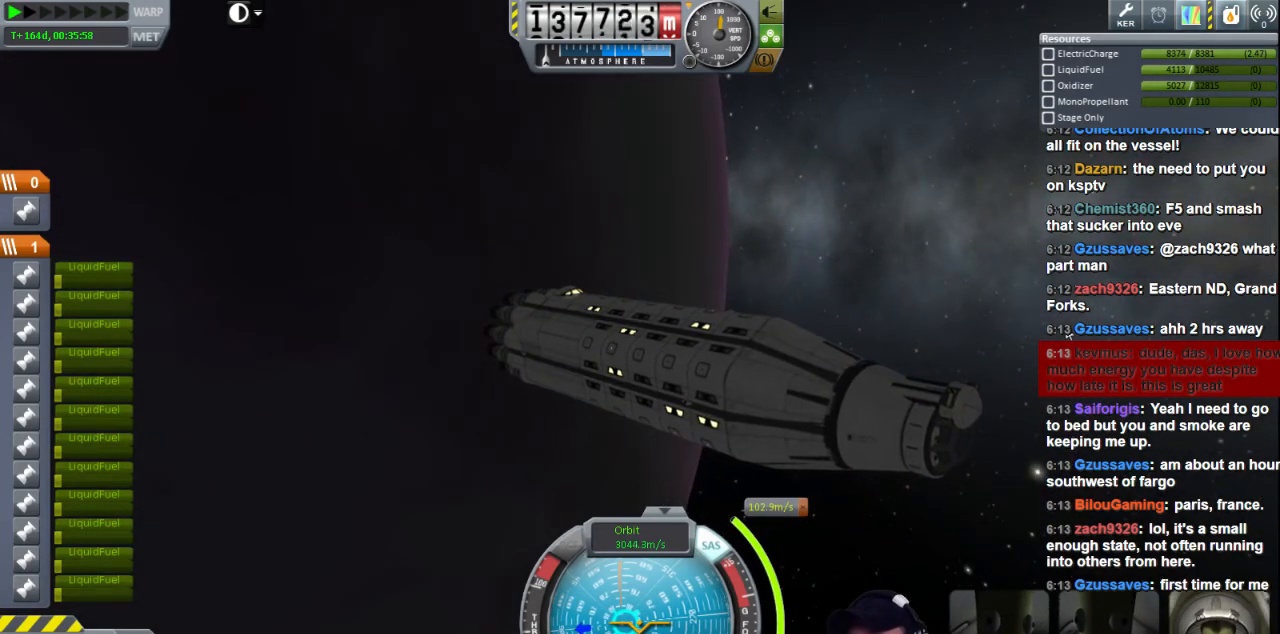
{"keys": ["a"], "events": []}
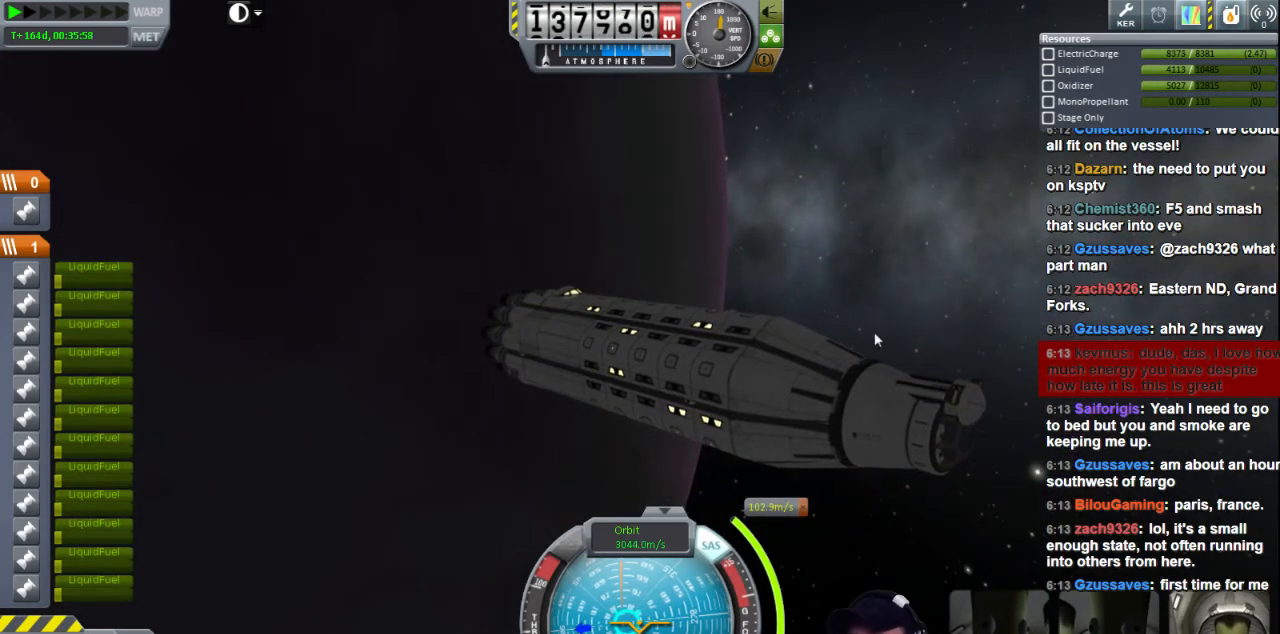
{"keys": ["a"], "events": []}
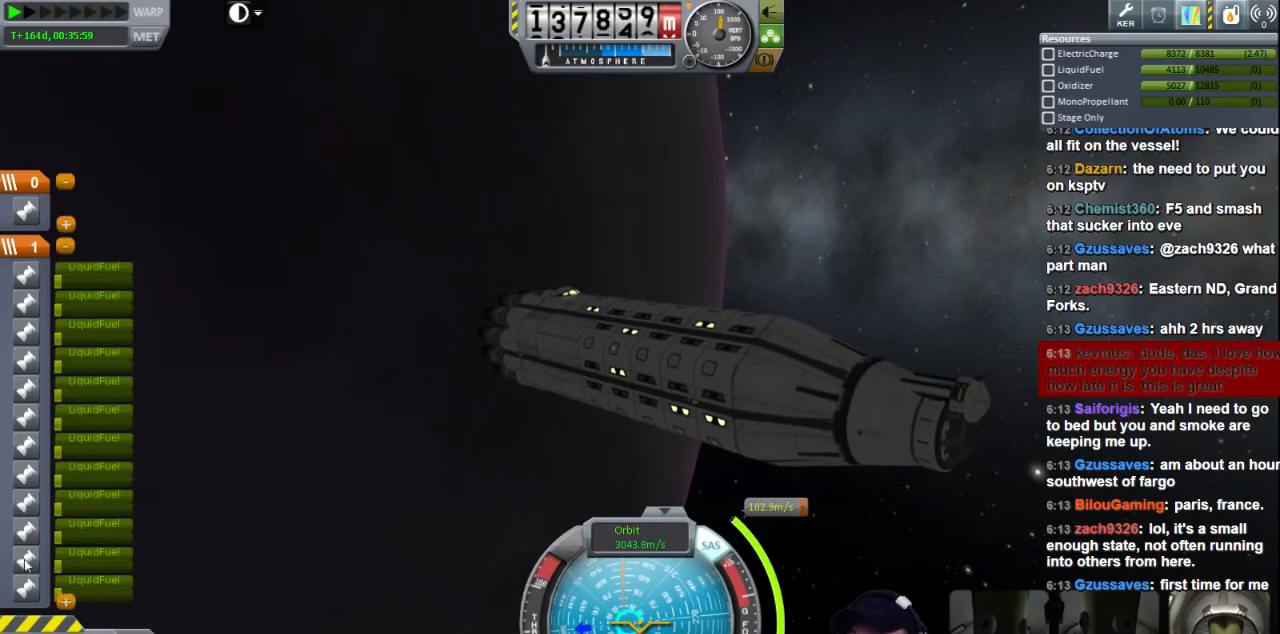
{"keys": ["a"], "events": []}
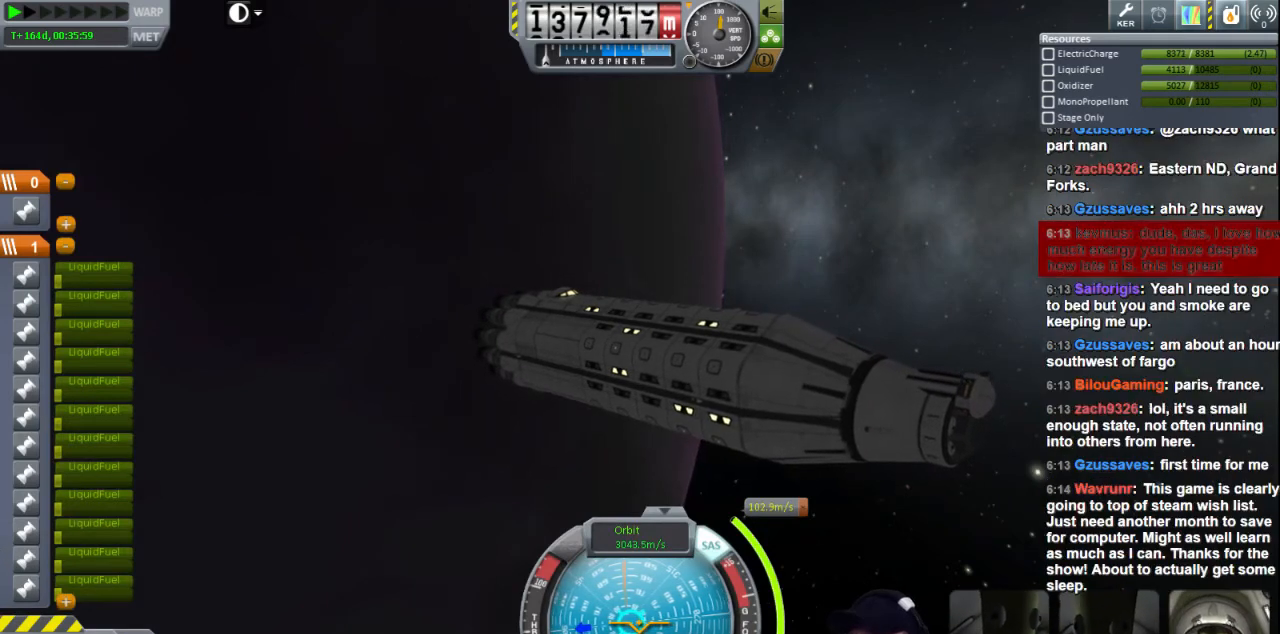
{"keys": ["a"], "events": []}
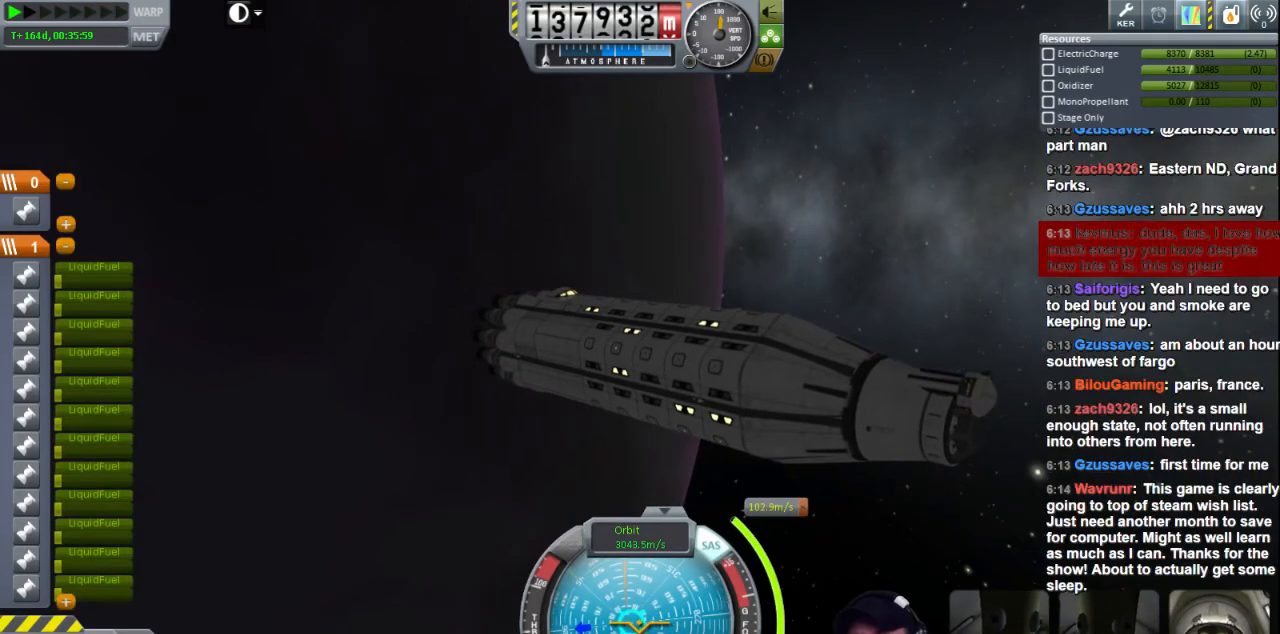
{"keys": [], "events": [[80, "a", "up"]]}
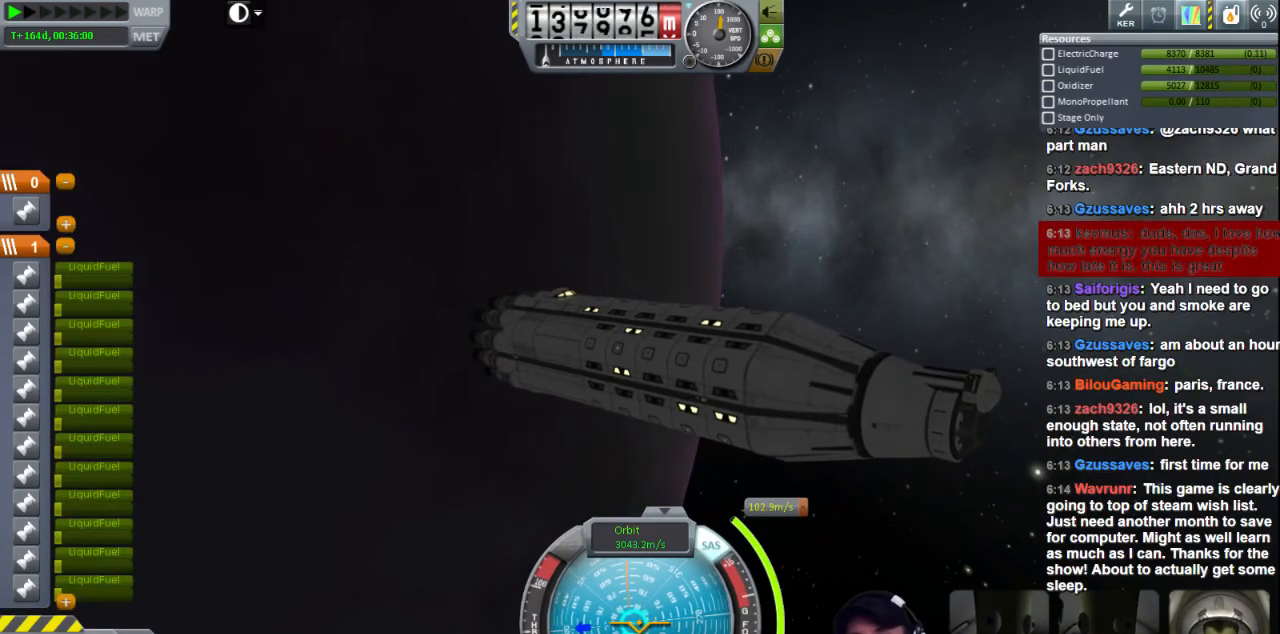
{"keys": [], "events": []}
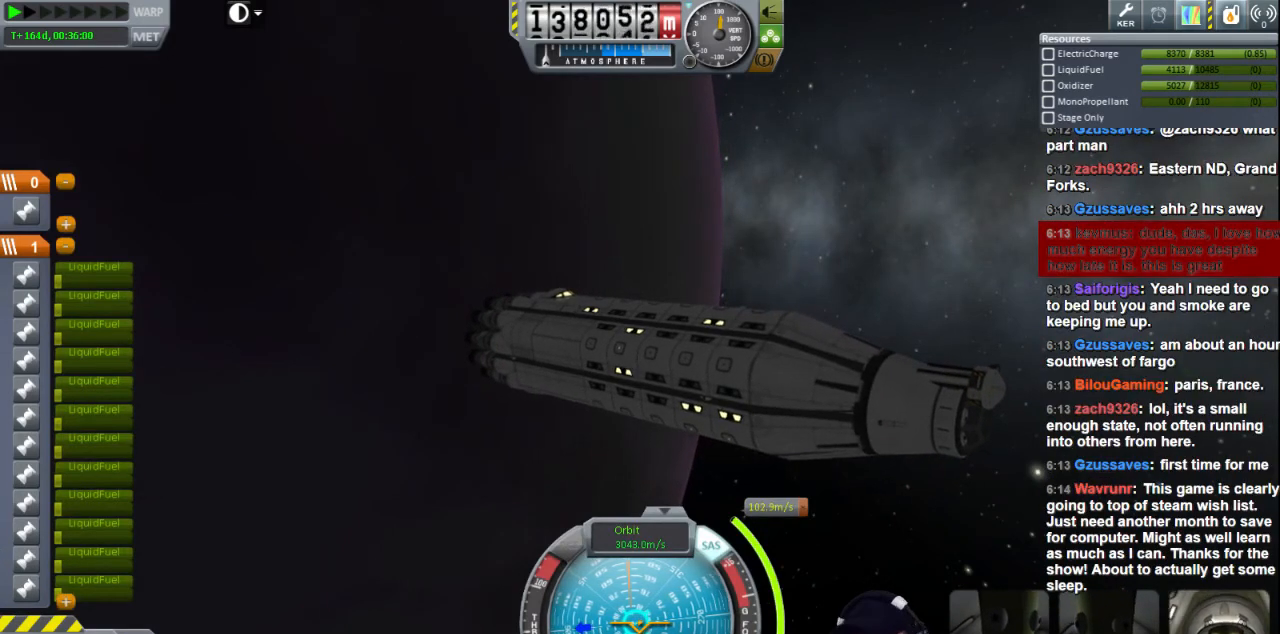
{"keys": [], "events": []}
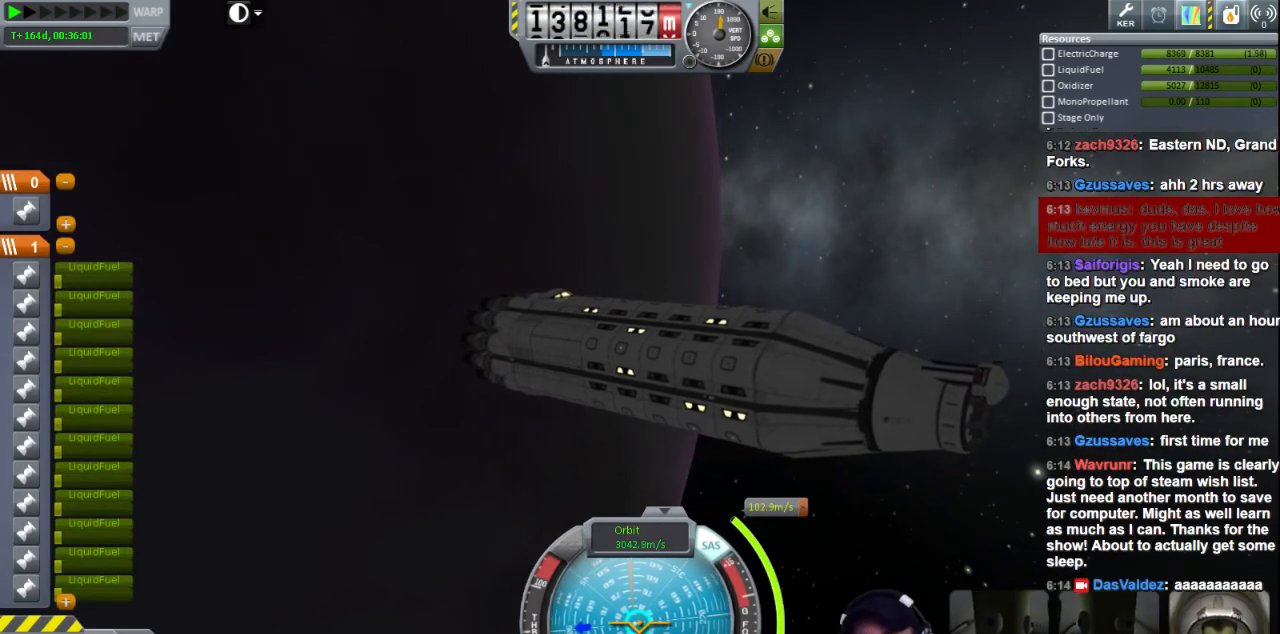
{"keys": [], "events": []}
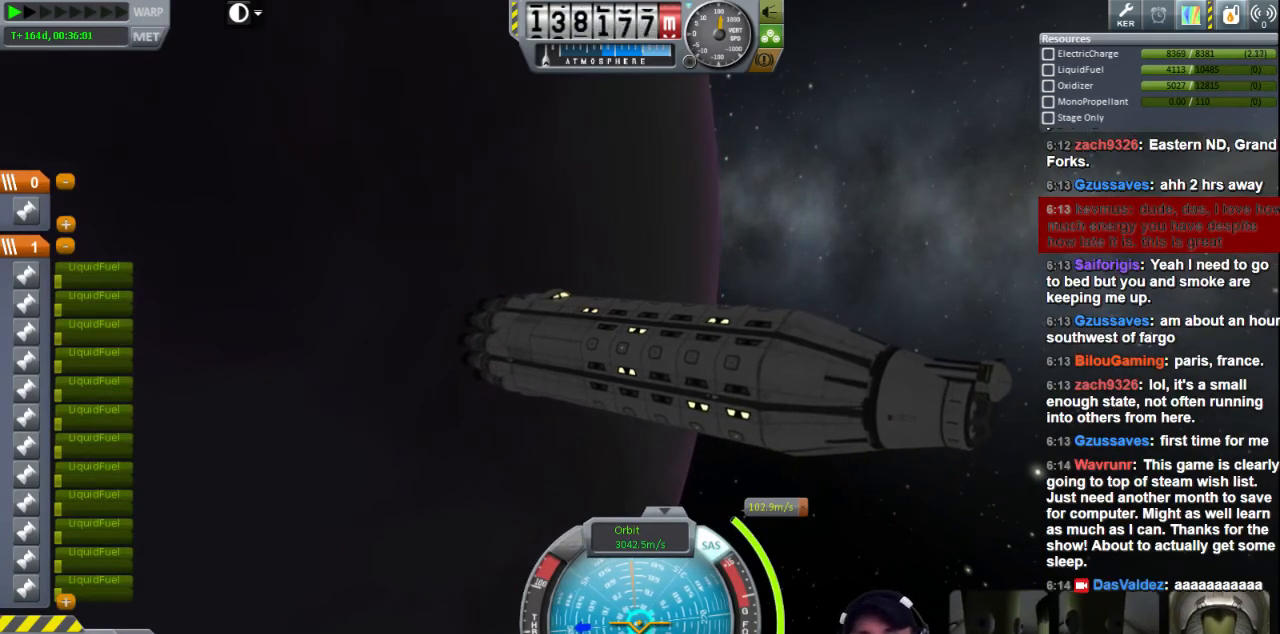
{"keys": ["a"], "events": [[400, "a", "down"]]}
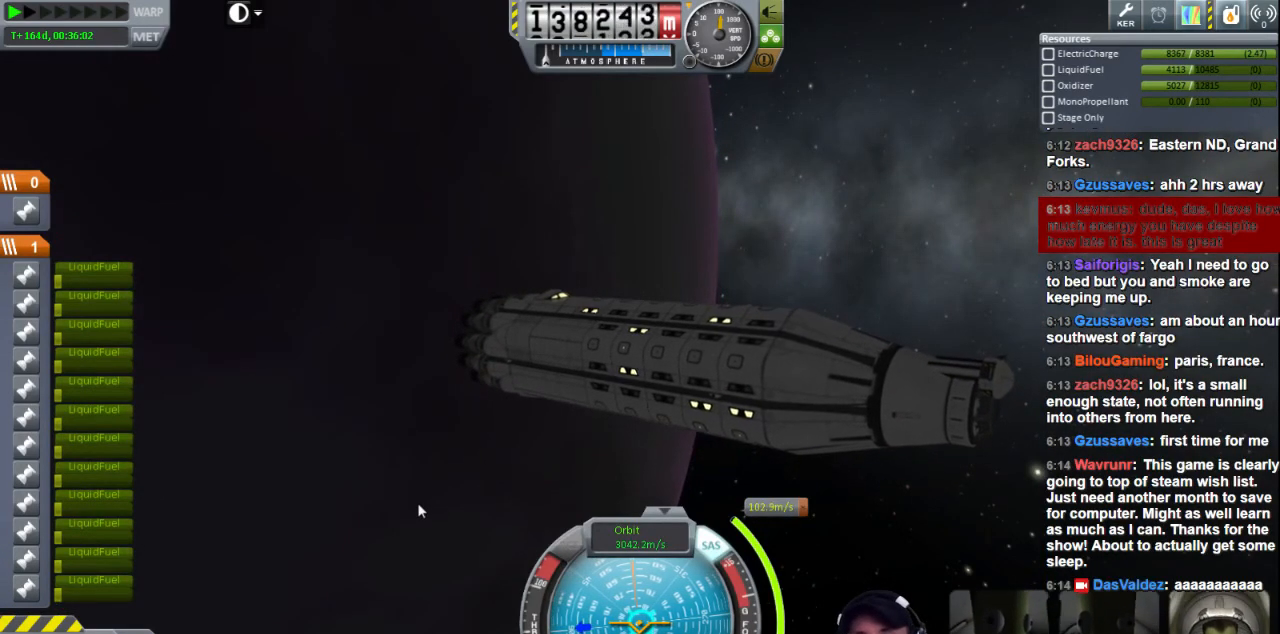
{"keys": ["a"], "events": []}
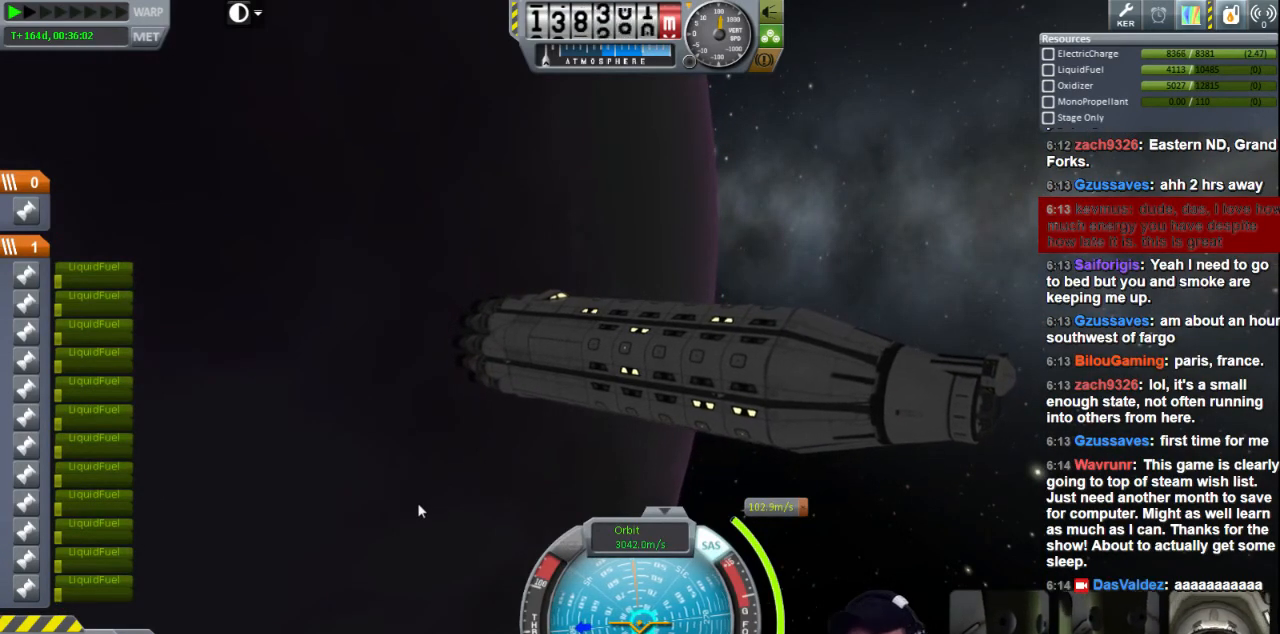
{"keys": ["a"], "events": []}
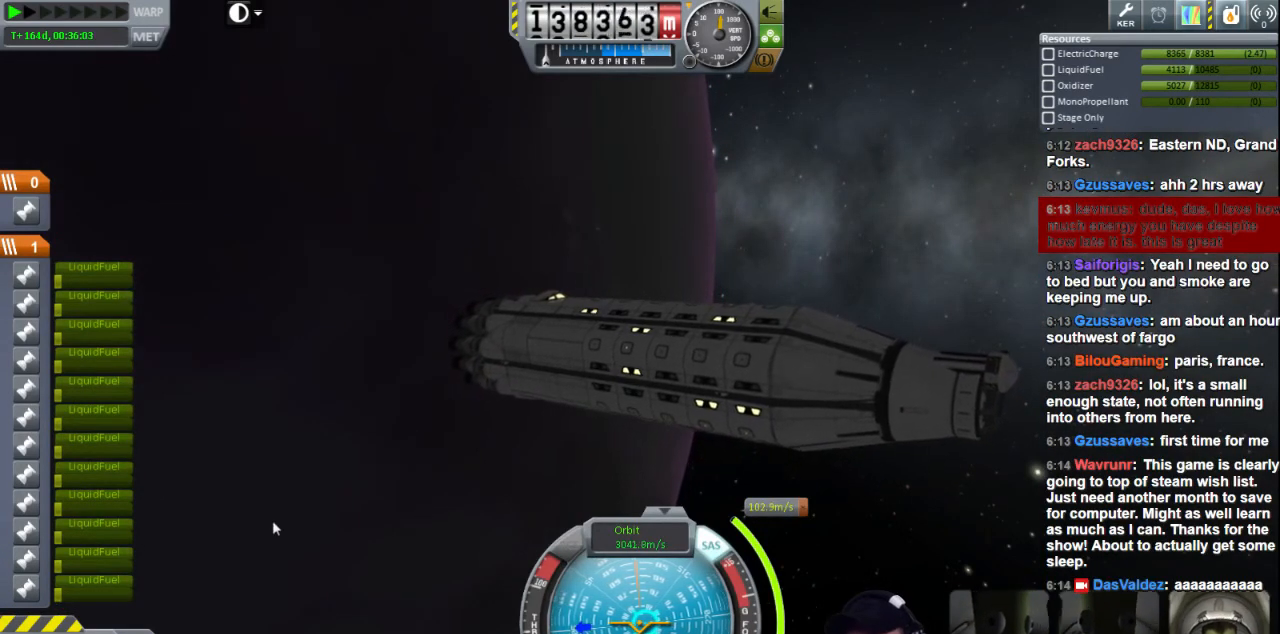
{"keys": ["a"], "events": []}
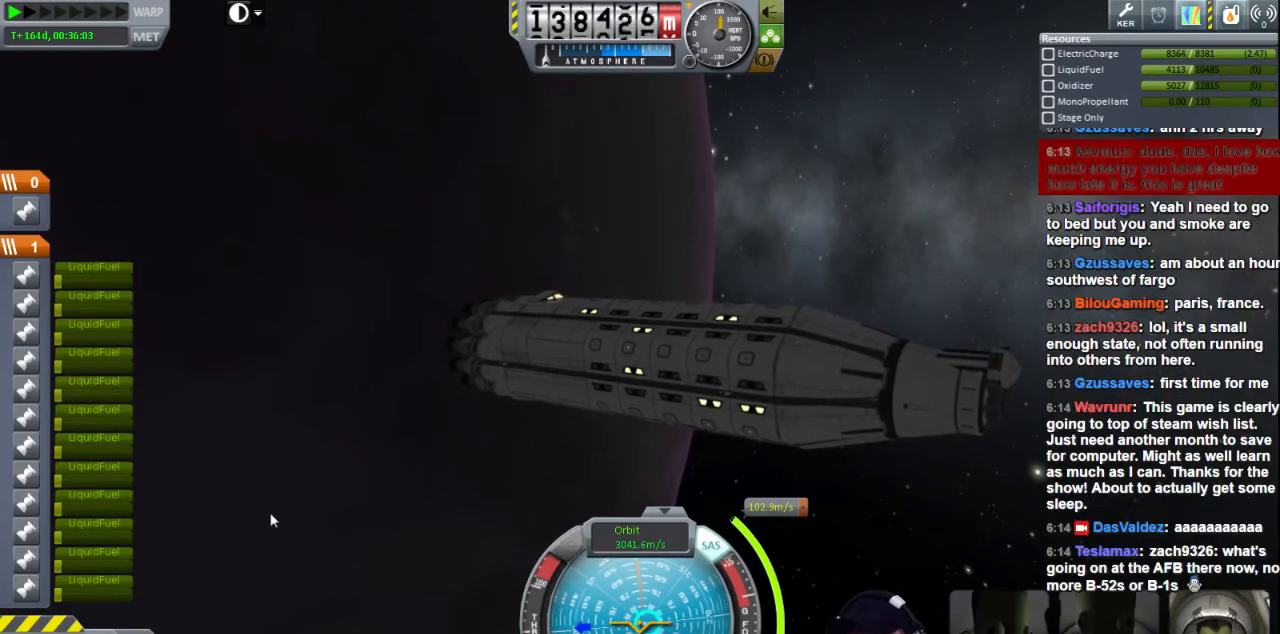
{"keys": [], "events": [[280, "a", "up"]]}